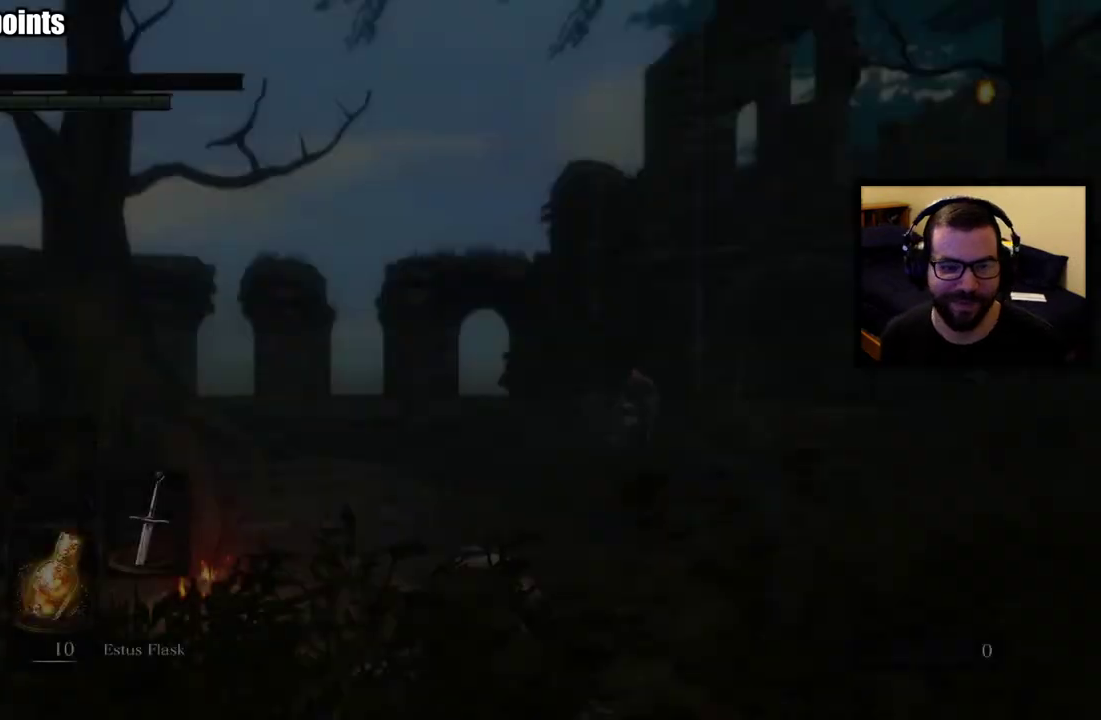
Gameplay with a controller (PlayStation layout); each line is a JSON object with the inputs held at the frame after it. "events" lists button and stick changes between this image and that frame as [ms after this image, input, new state], when the widget could be followed in between. This overlay highlights the sticks when they move; stick clicks (L3 R3) are not distinguishable. Not read: L1 R1.
{"buttons": [], "left_stick": "center", "right_stick": "right", "events": [[450, "right_stick", "right"]]}
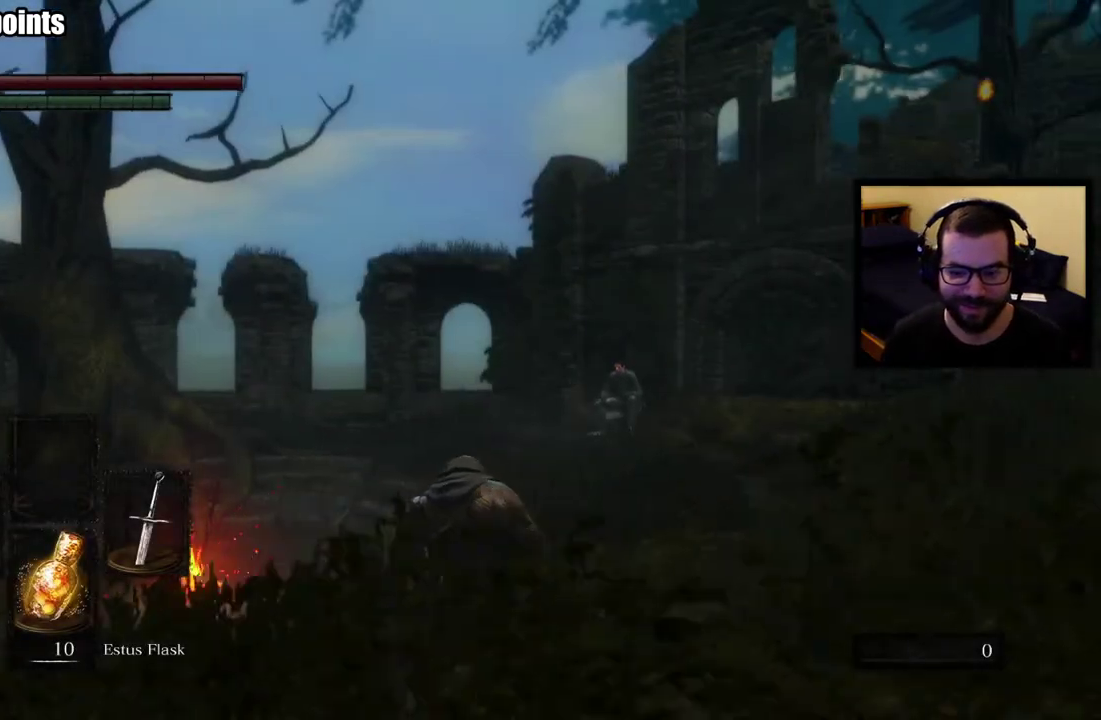
{"buttons": ["CIRCLE"], "left_stick": "up", "right_stick": "center", "events": [[117, "left_stick", "up"], [200, "right_stick", "center"], [467, "CIRCLE", "down"]]}
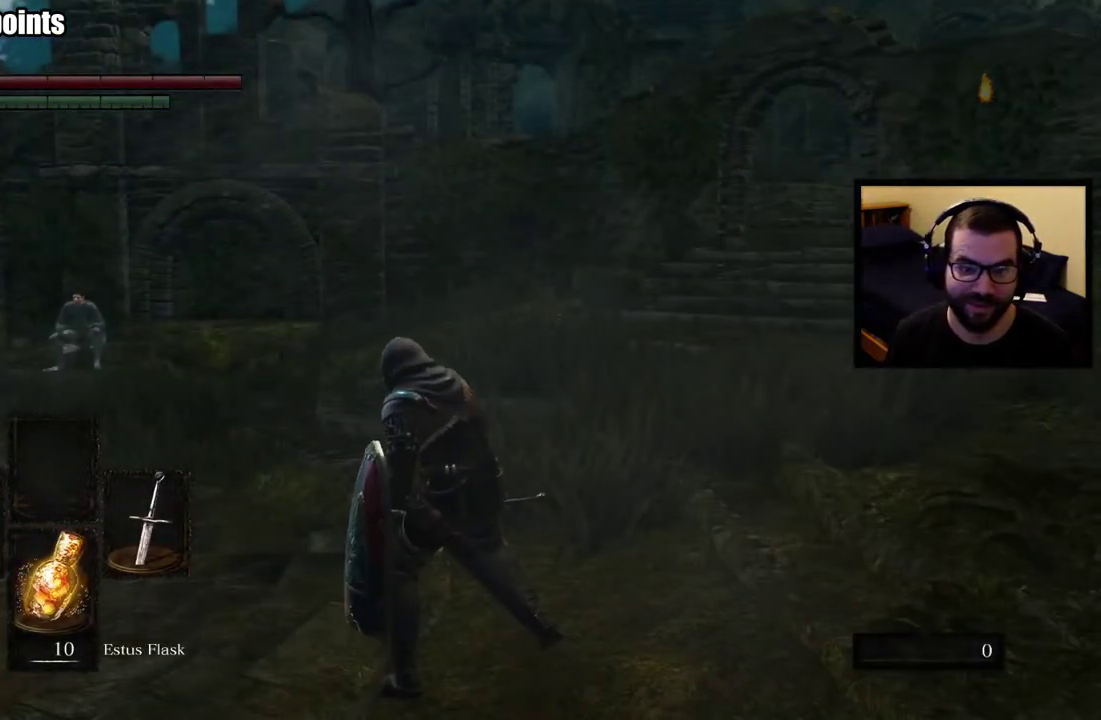
{"buttons": ["CIRCLE"], "left_stick": "up", "right_stick": "center", "events": [[100, "right_stick", "right"], [267, "right_stick", "center"]]}
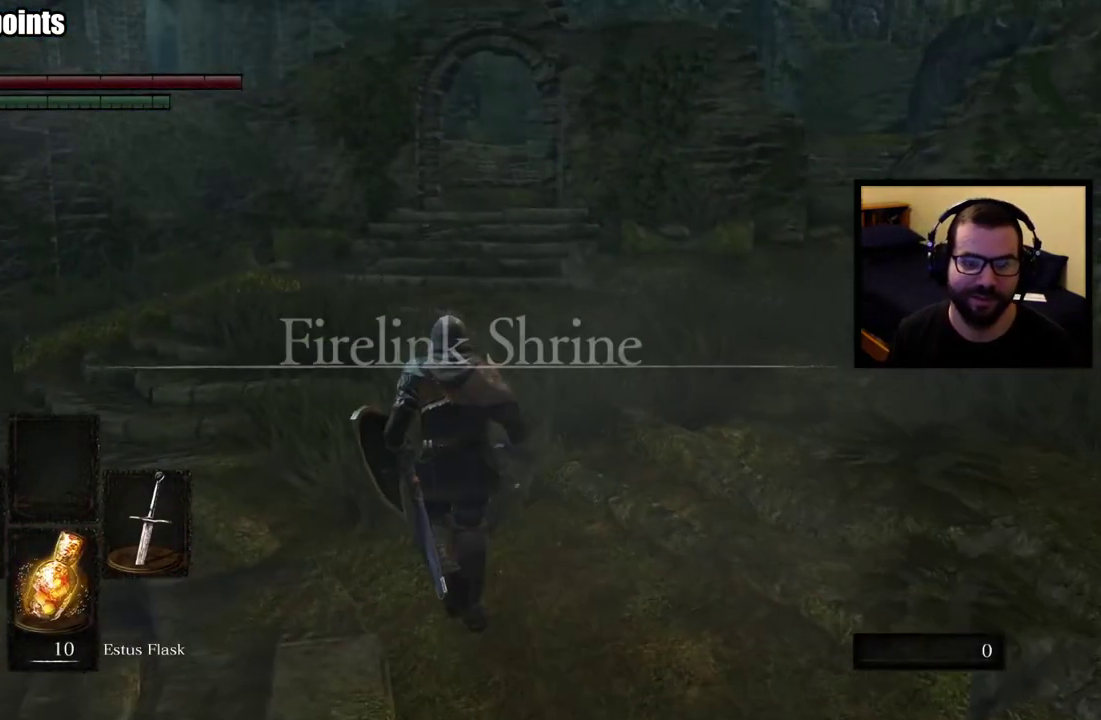
{"buttons": ["CIRCLE"], "left_stick": "up", "right_stick": "center", "events": []}
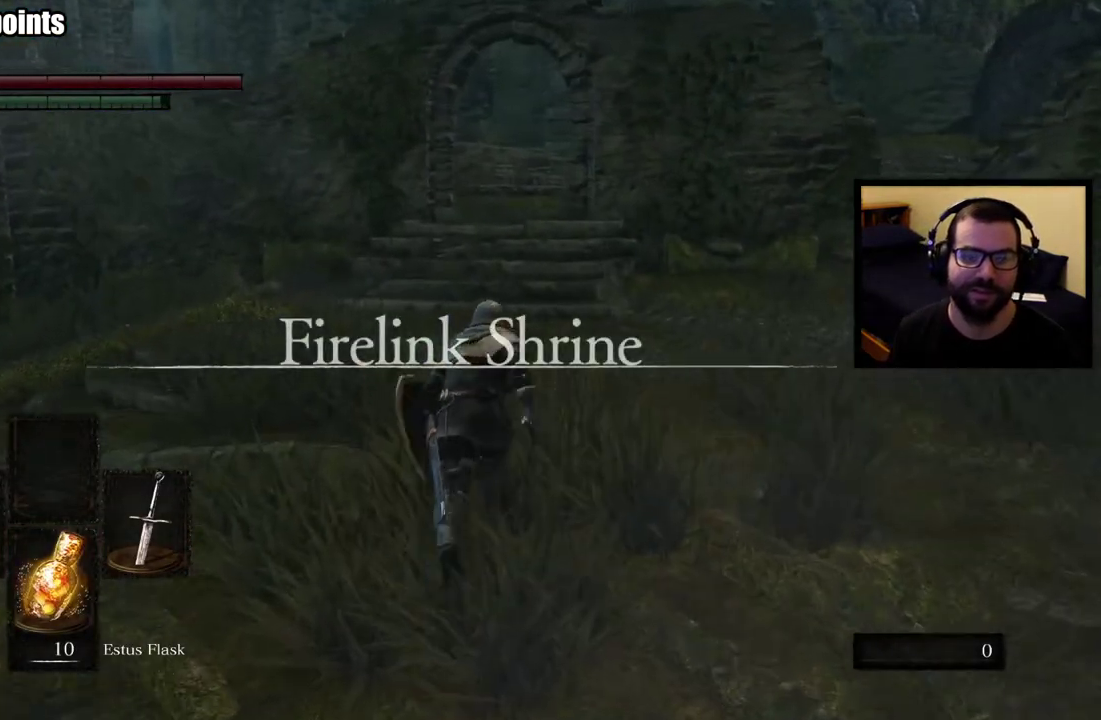
{"buttons": ["CIRCLE"], "left_stick": "up", "right_stick": "center", "events": []}
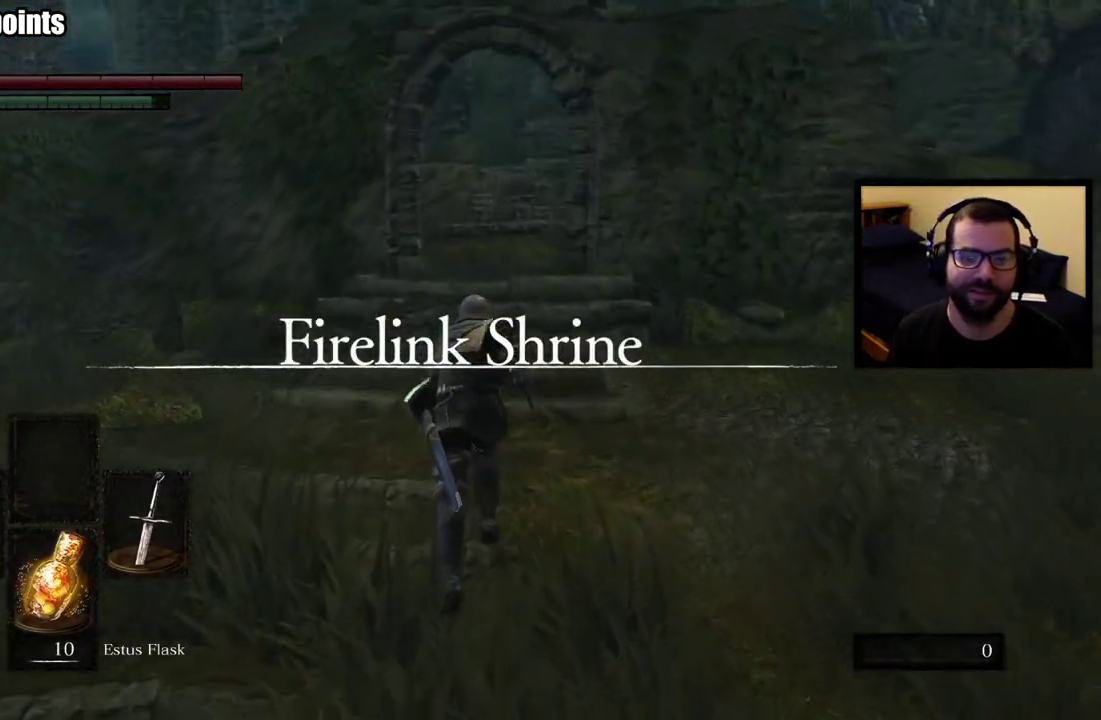
{"buttons": ["CIRCLE"], "left_stick": "up", "right_stick": "center", "events": []}
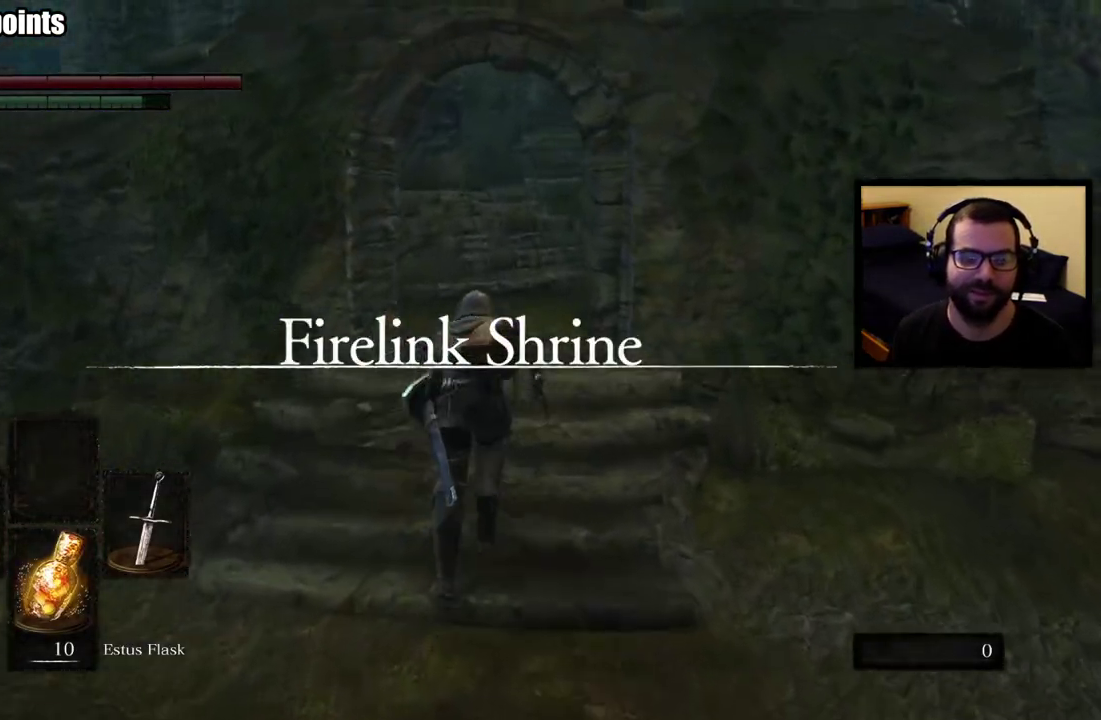
{"buttons": ["CIRCLE"], "left_stick": "up", "right_stick": "center", "events": []}
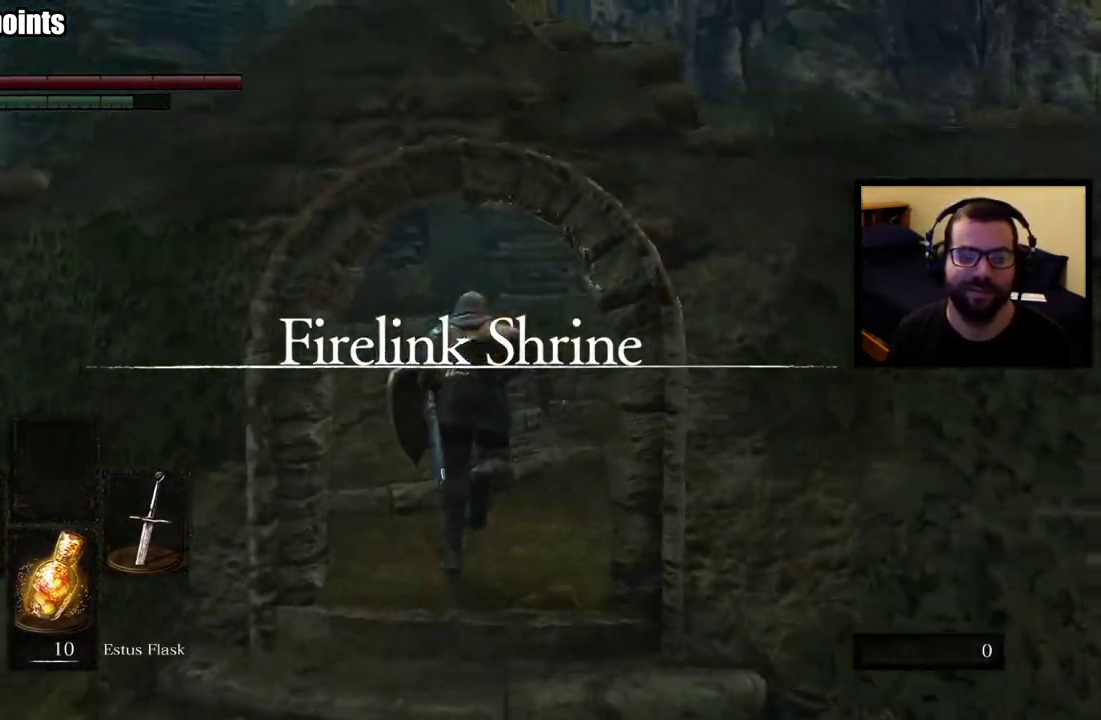
{"buttons": ["CIRCLE"], "left_stick": "up", "right_stick": "center", "events": []}
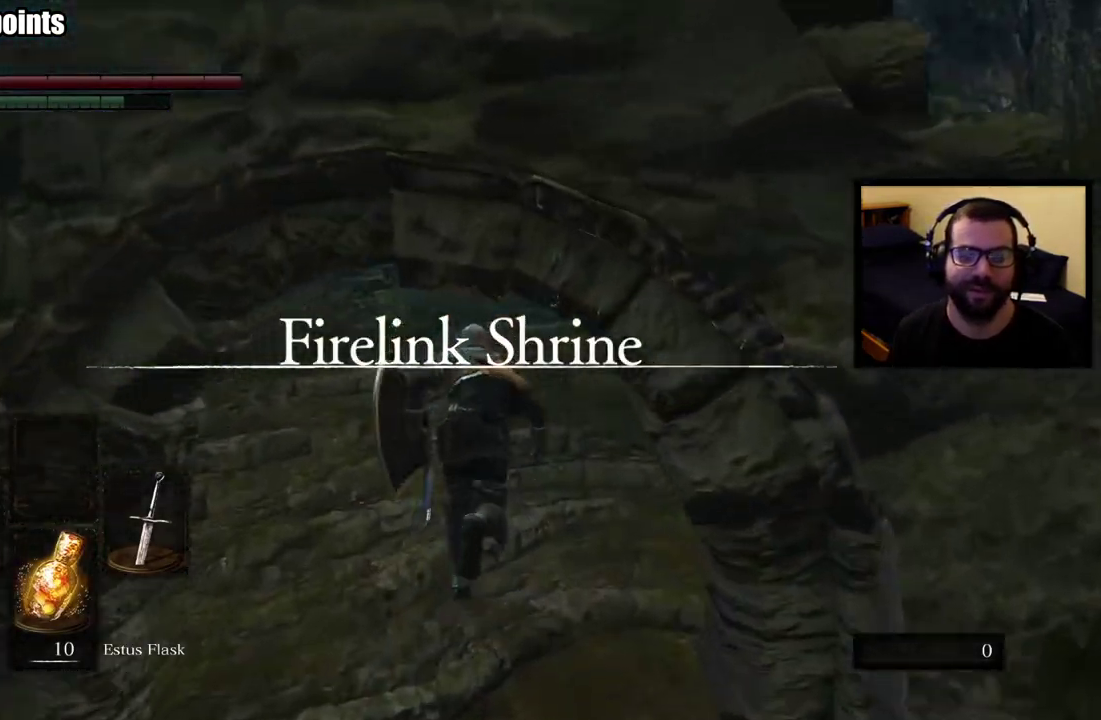
{"buttons": ["CIRCLE"], "left_stick": "up", "right_stick": "center", "events": []}
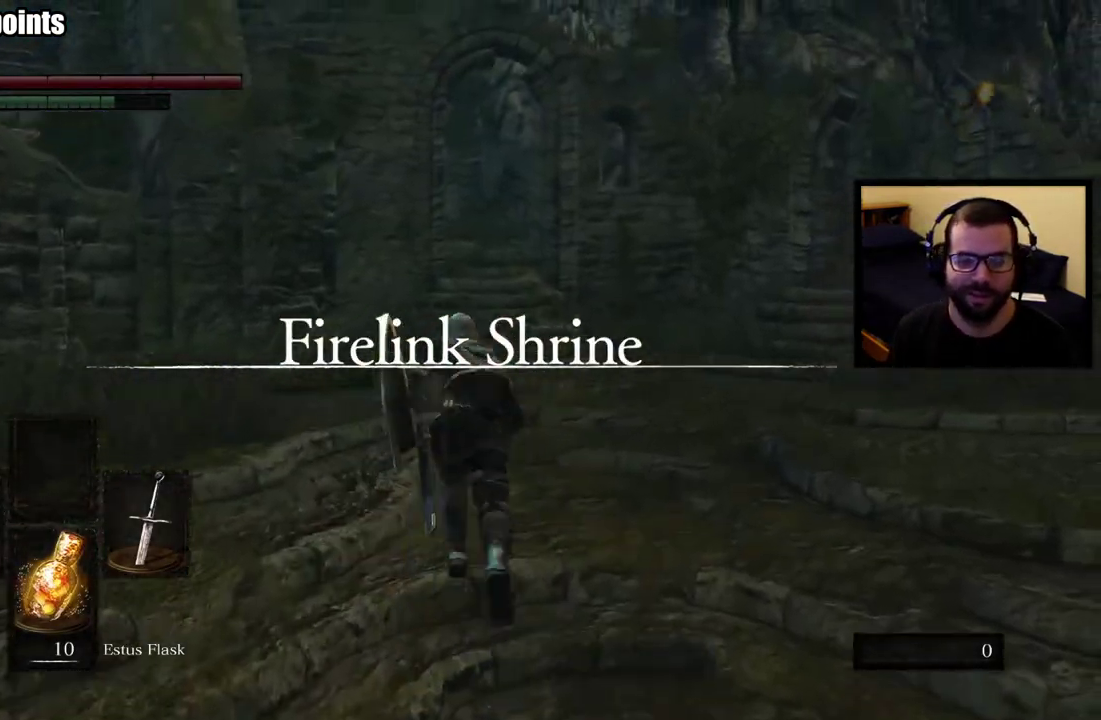
{"buttons": ["CIRCLE"], "left_stick": "up", "right_stick": "center", "events": []}
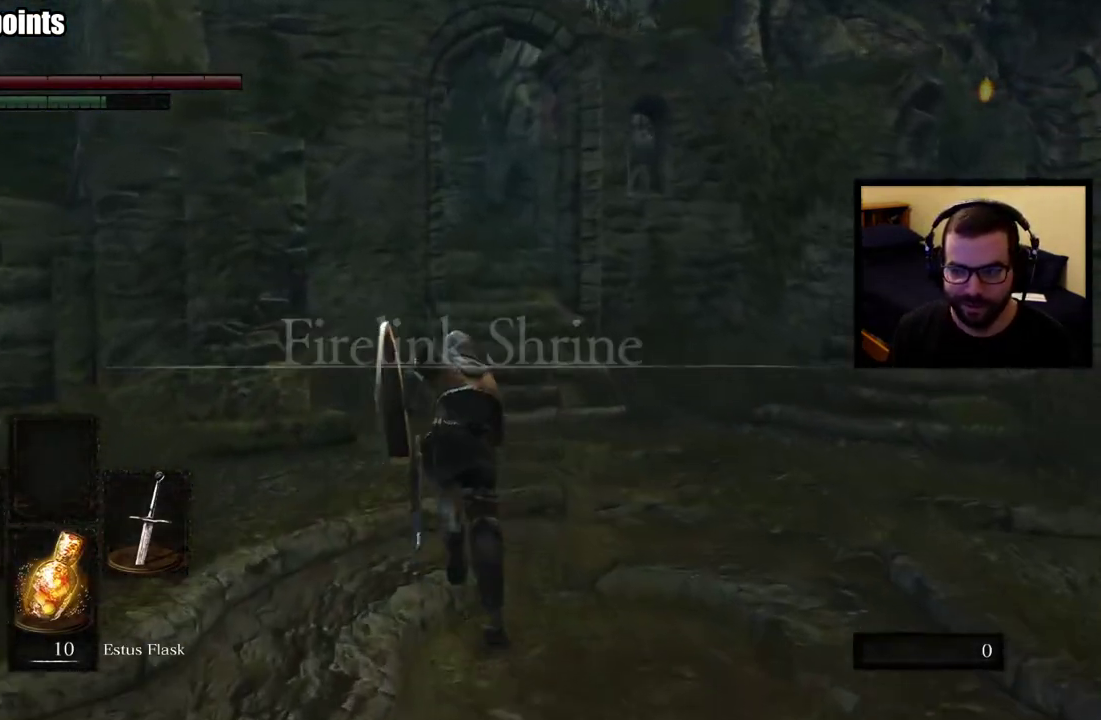
{"buttons": ["CIRCLE"], "left_stick": "up", "right_stick": "center", "events": []}
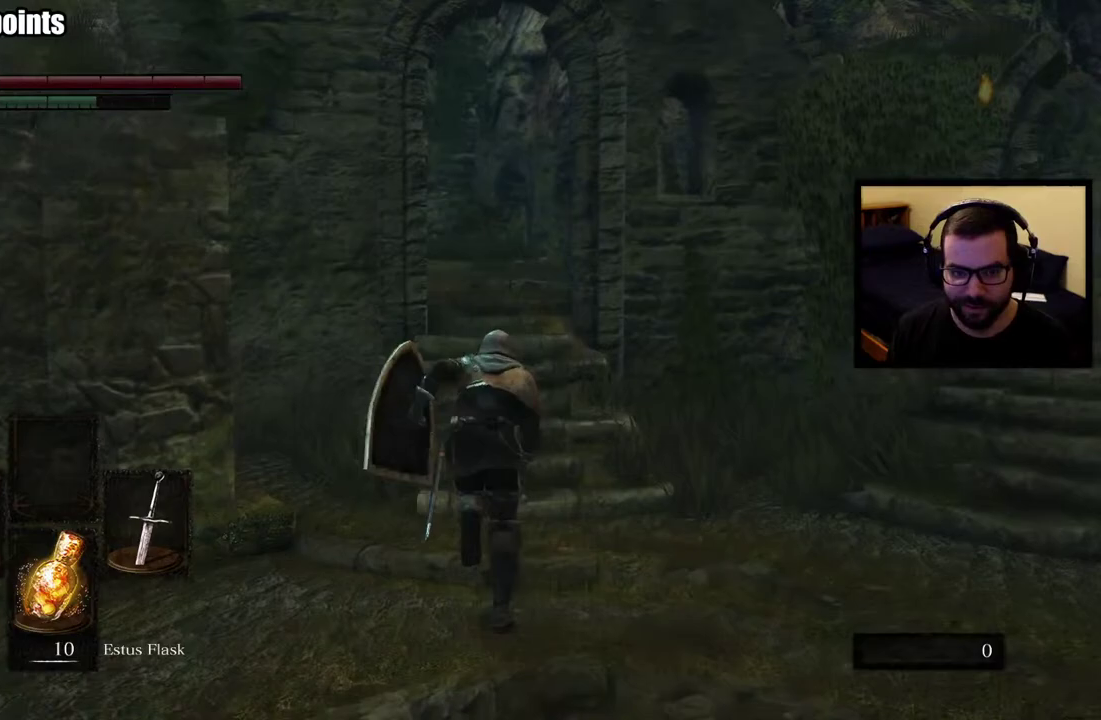
{"buttons": ["CIRCLE"], "left_stick": "up", "right_stick": "center", "events": []}
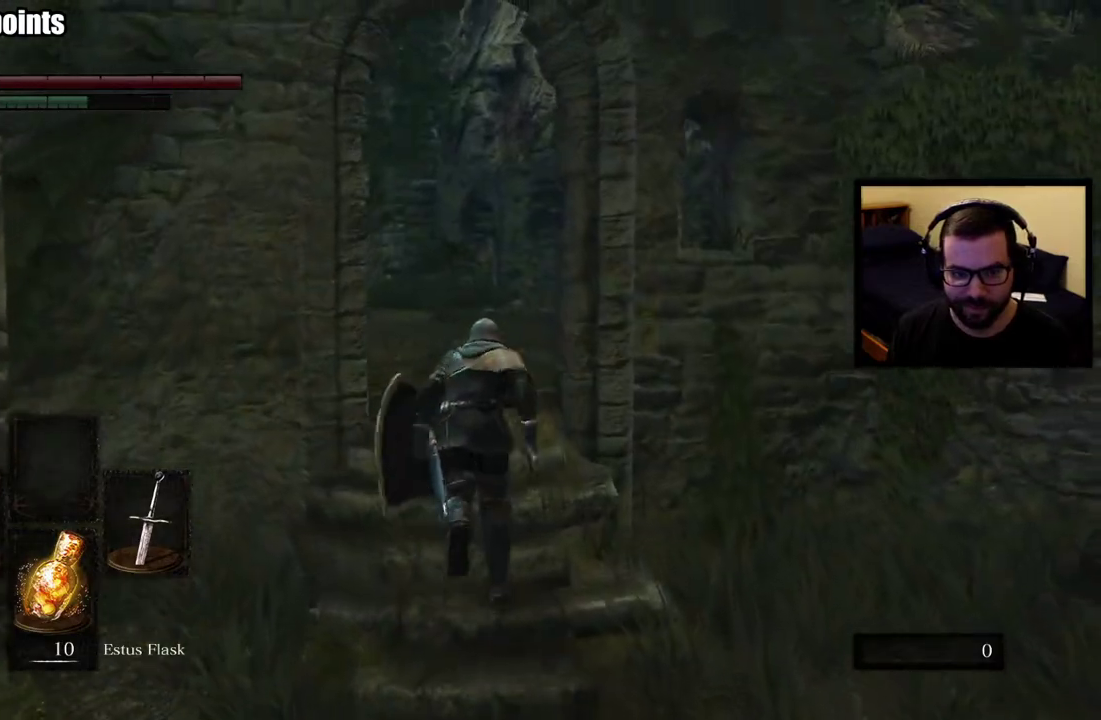
{"buttons": ["CIRCLE"], "left_stick": "up", "right_stick": "center", "events": [[50, "right_stick", "left"], [217, "right_stick", "center"], [267, "left_stick", "up-right"], [483, "left_stick", "up"]]}
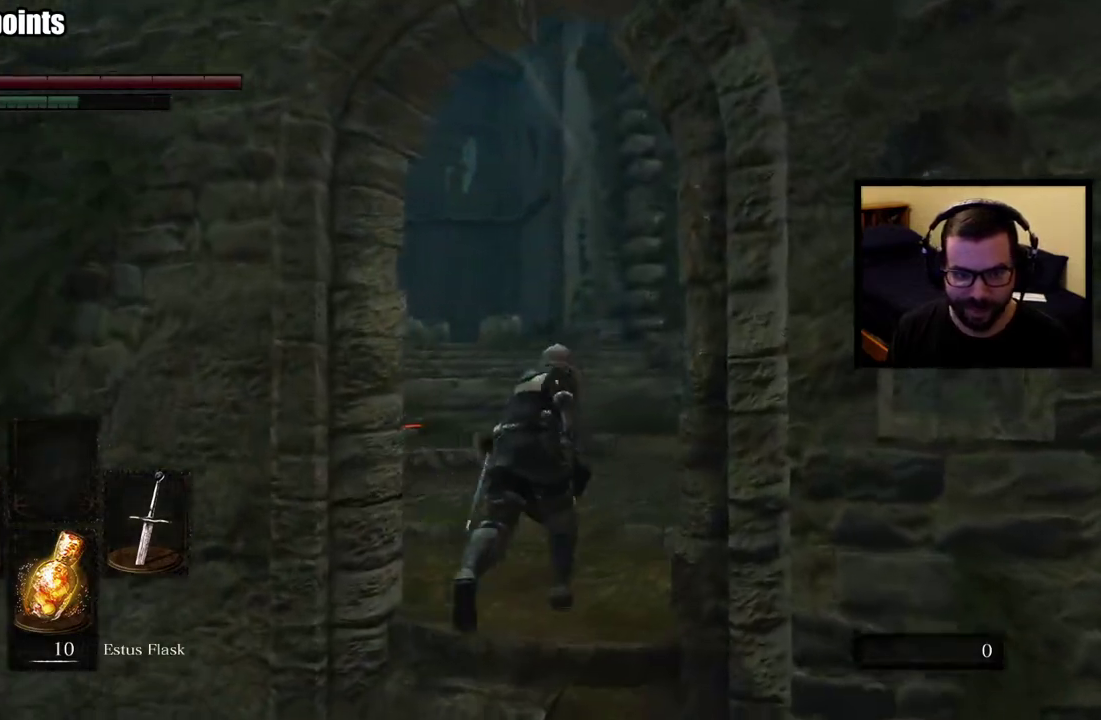
{"buttons": ["CIRCLE"], "left_stick": "up", "right_stick": "center", "events": []}
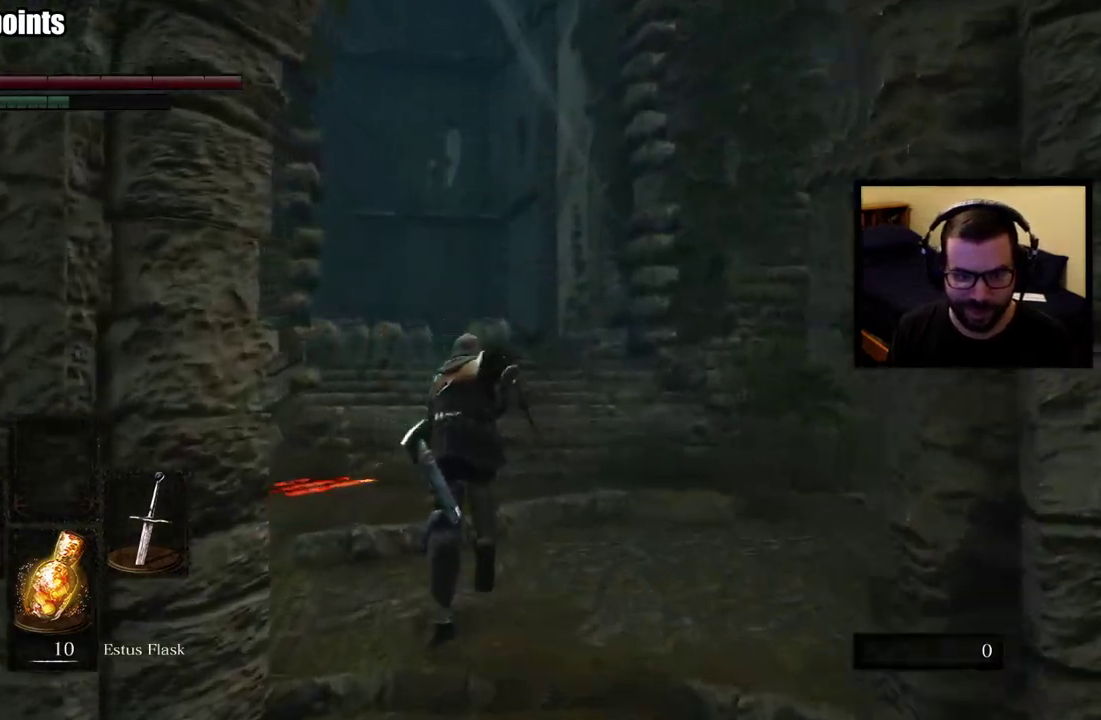
{"buttons": ["CIRCLE"], "left_stick": "up", "right_stick": "center", "events": []}
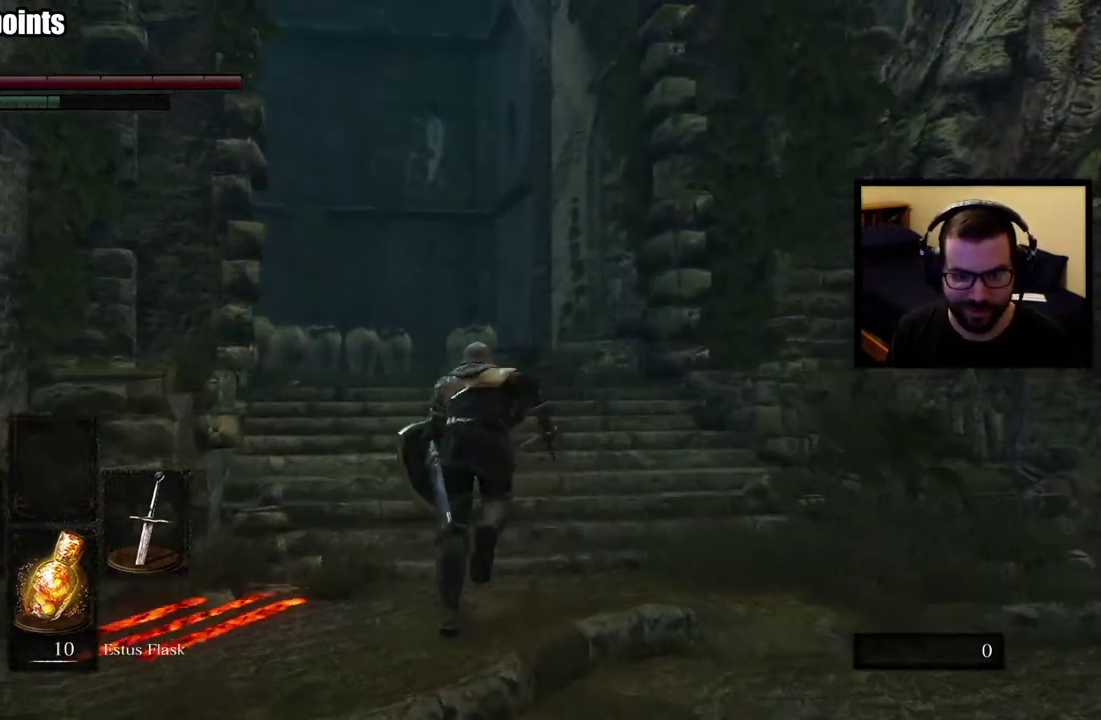
{"buttons": ["CIRCLE"], "left_stick": "up", "right_stick": "center", "events": []}
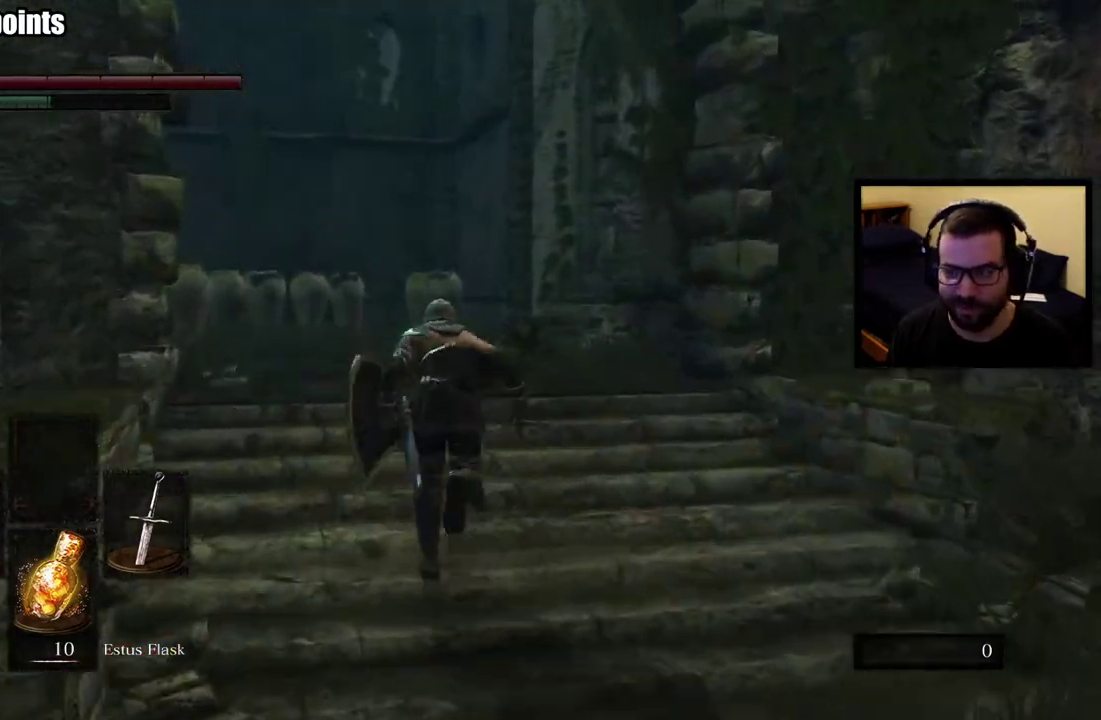
{"buttons": ["CIRCLE"], "left_stick": "up", "right_stick": "center", "events": [[333, "right_stick", "down"], [450, "right_stick", "center"]]}